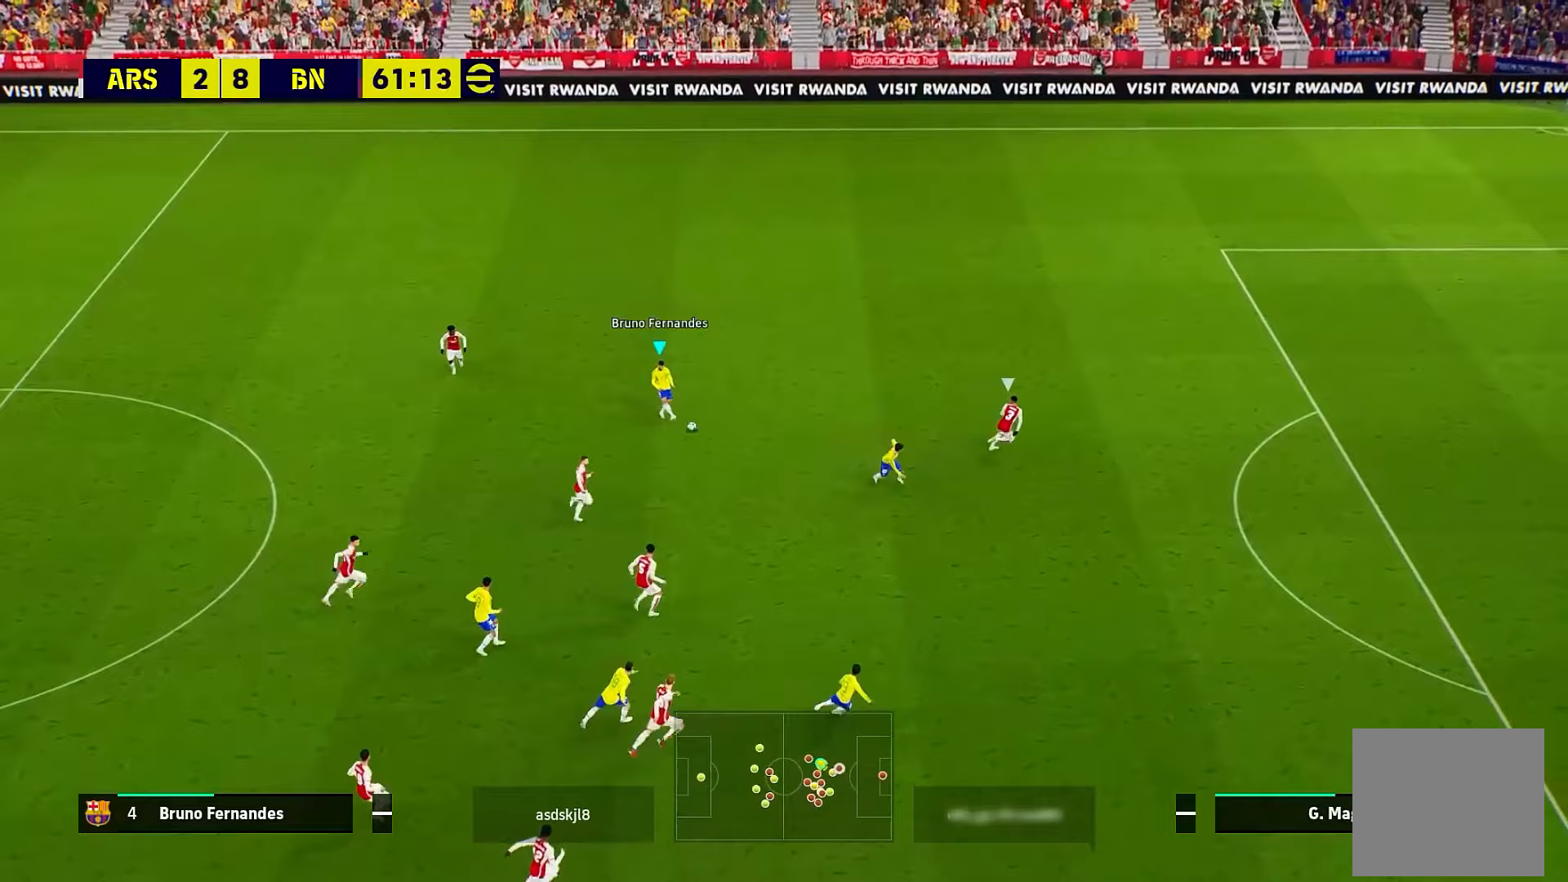
Gameplay with a controller (Xbox layout); each line is a JSON object with the inputs held at the frame after it. "events" lists button and stick changes between this image and that frame as [ms after this image, input, new state], when the widget could be followed in between. Not read: right_stick.
{"buttons": ["R1"], "left_stick": "right", "events": [[100, "L3", "up"], [200, "R1", "down"], [333, "left_stick", "right"]]}
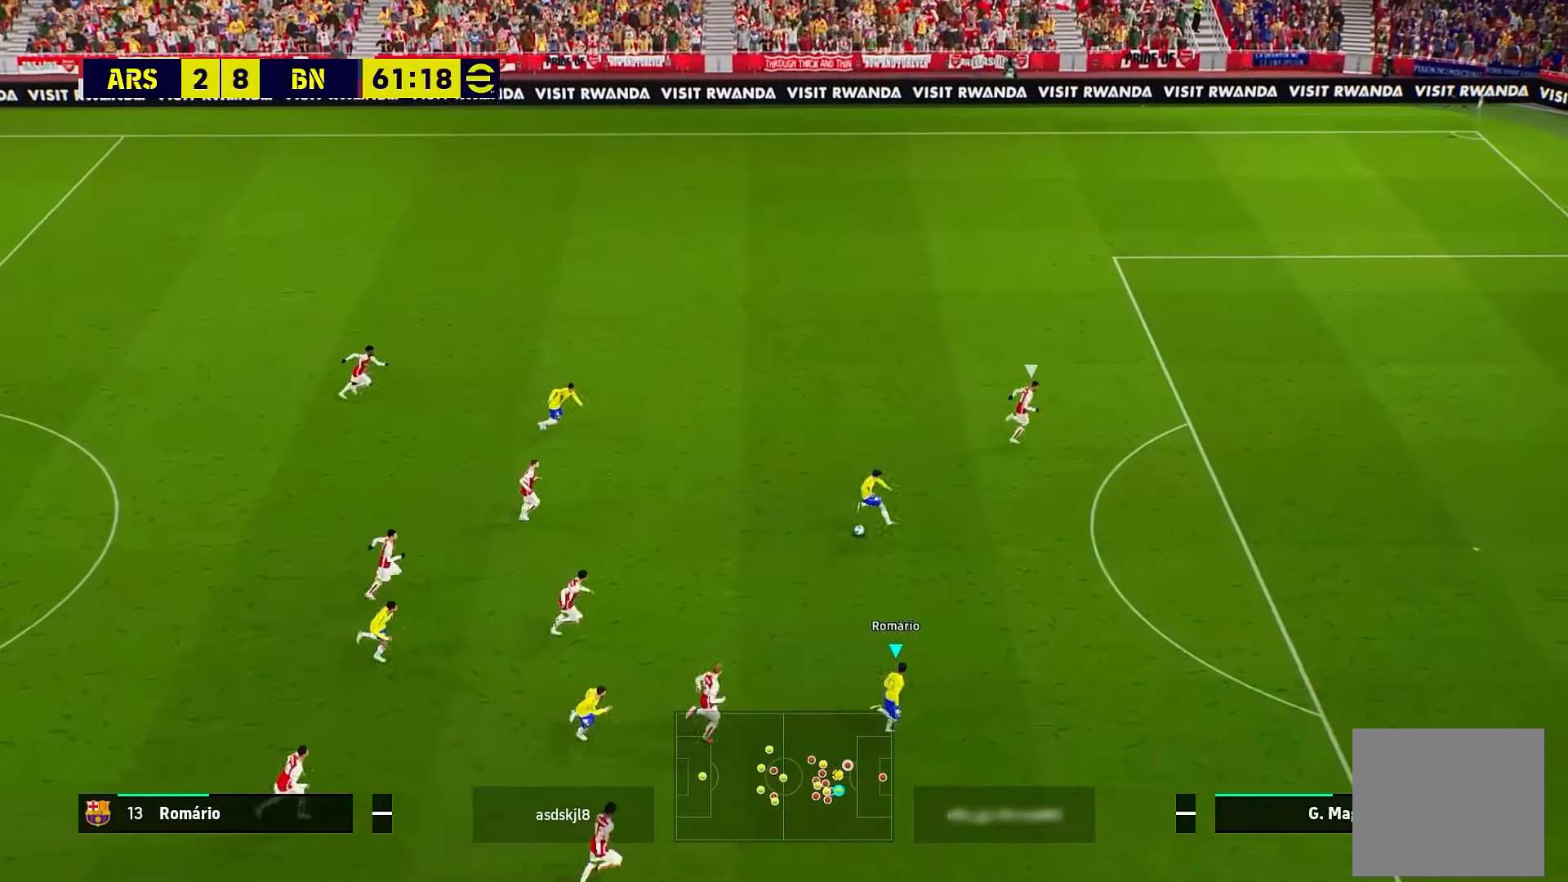
{"buttons": ["R1", "L3"], "left_stick": "up-right", "events": [[383, "left_stick", "up-right"], [400, "L3", "down"]]}
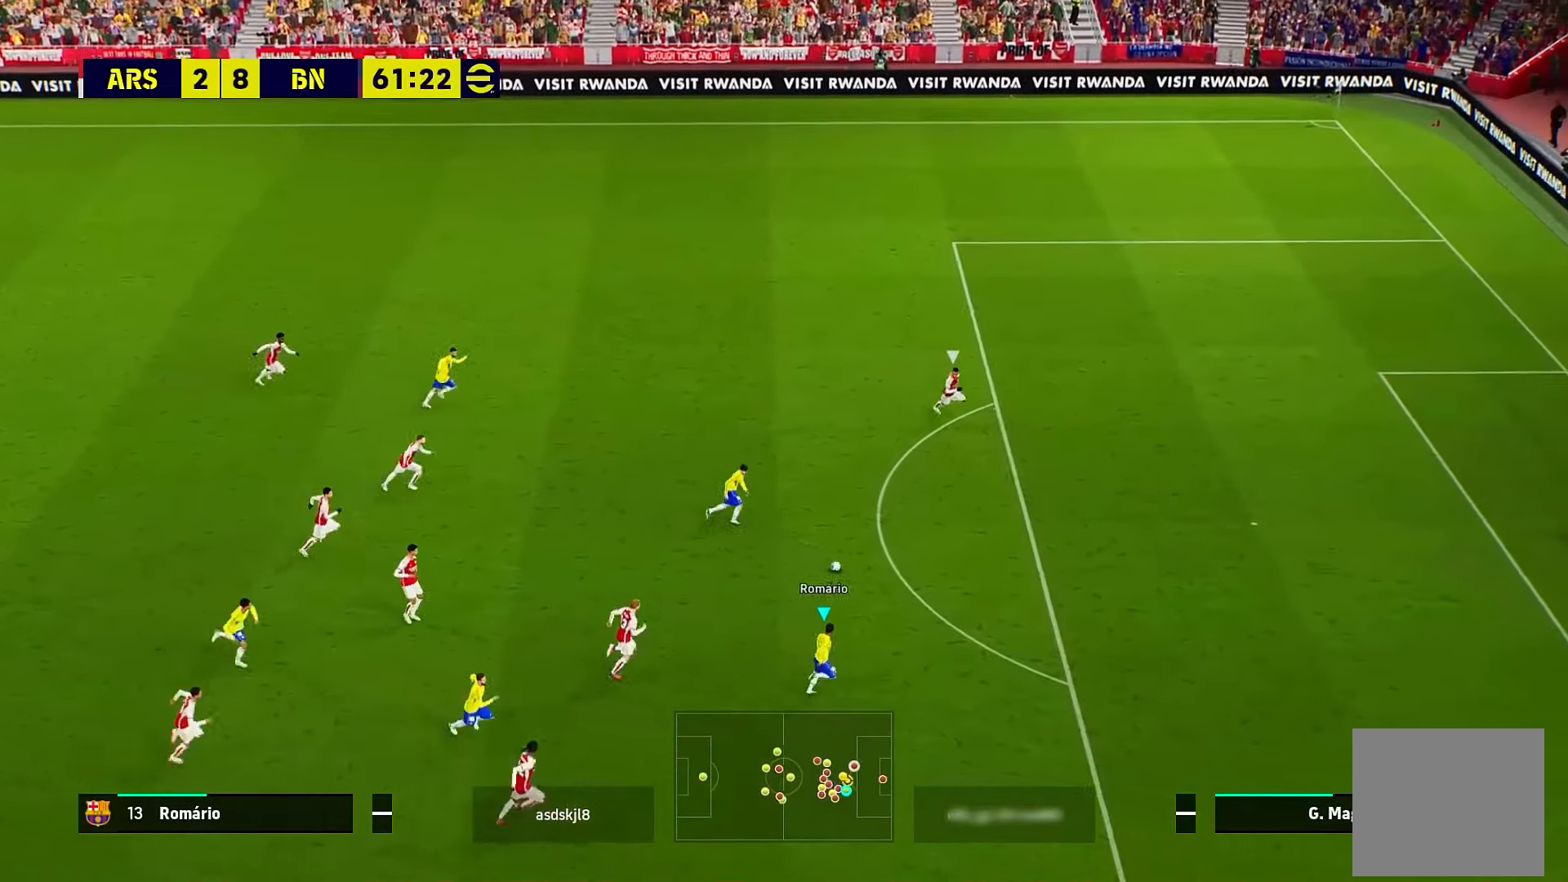
{"buttons": ["R1", "L3"], "left_stick": "right", "events": [[200, "left_stick", "right"]]}
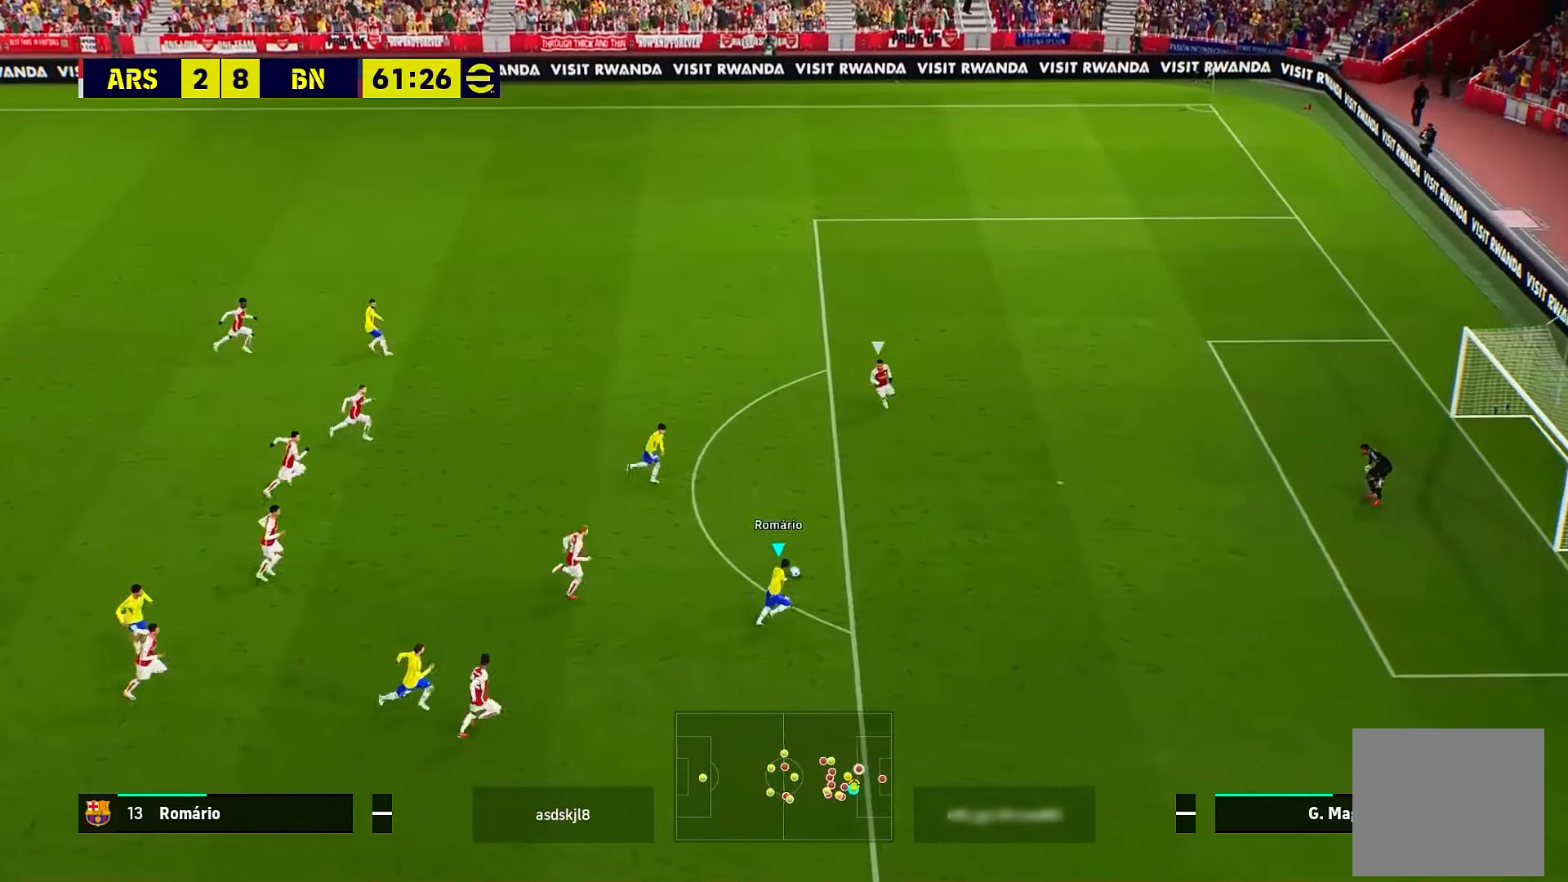
{"buttons": ["L3"], "left_stick": "right", "events": [[317, "R1", "up"]]}
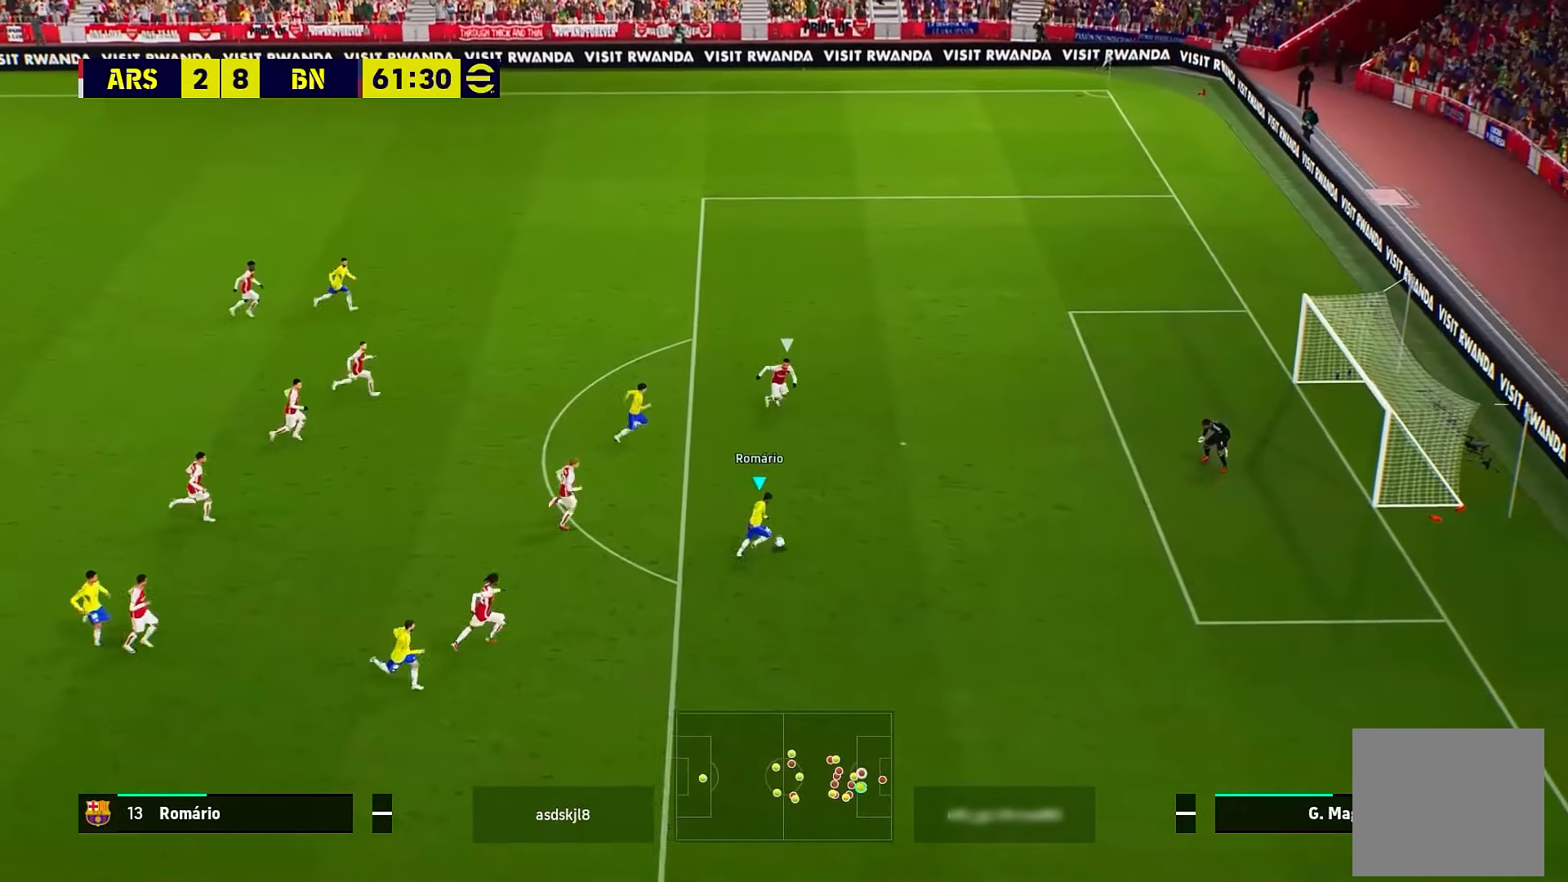
{"buttons": [], "left_stick": "up-right", "events": [[150, "L3", "up"], [167, "left_stick", "up-right"]]}
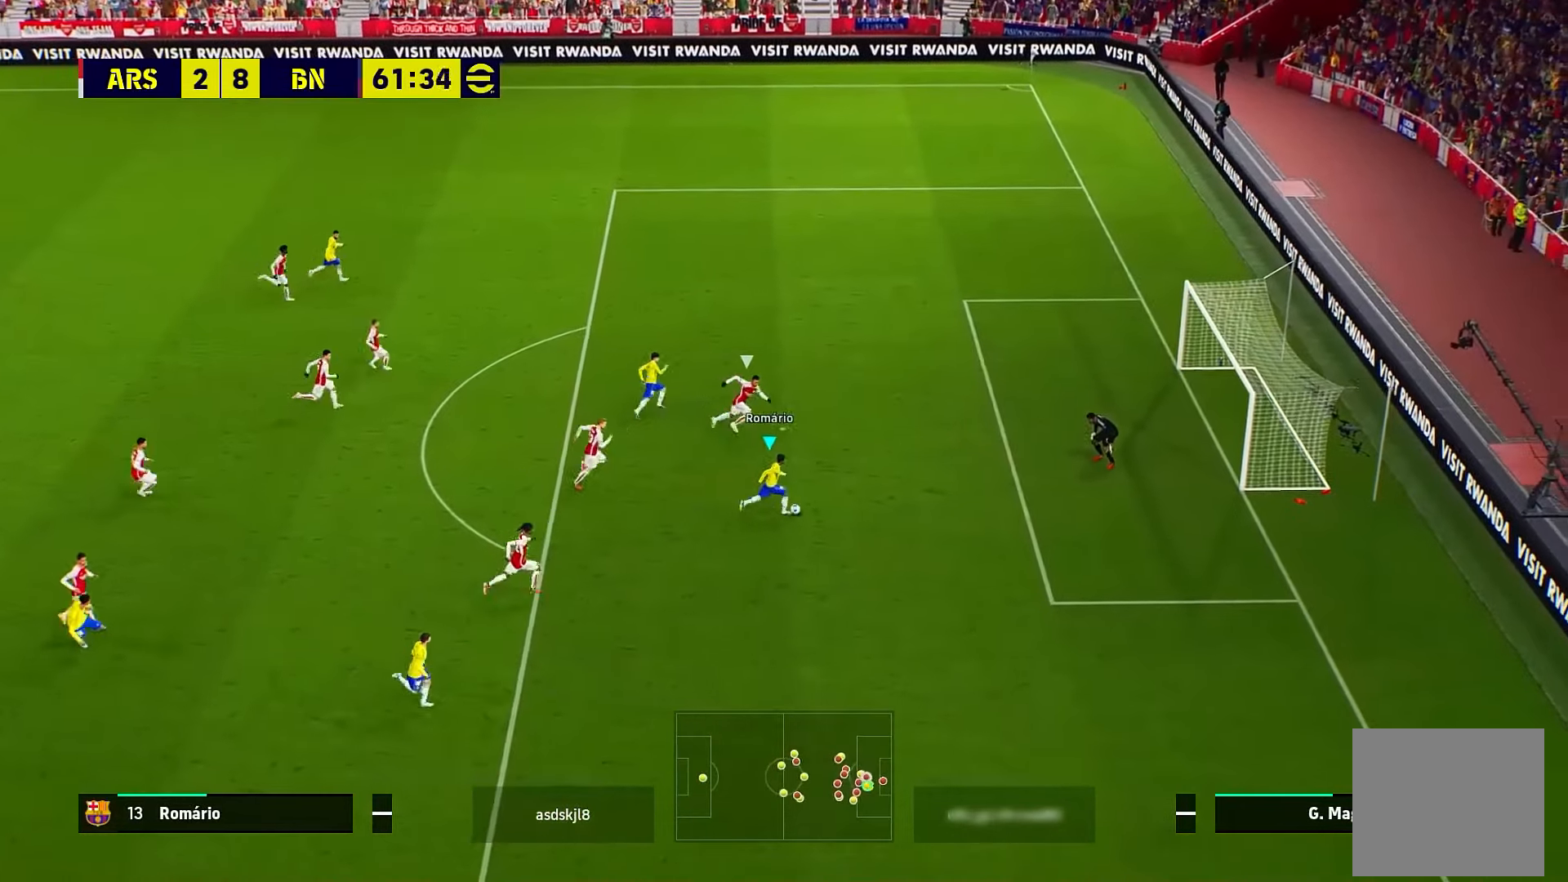
{"buttons": [], "left_stick": "up", "events": [[67, "Y", "down"], [83, "left_stick", "up"], [117, "L1", "down"], [133, "L3", "down"], [183, "Y", "up"], [283, "L1", "up"], [300, "L3", "up"]]}
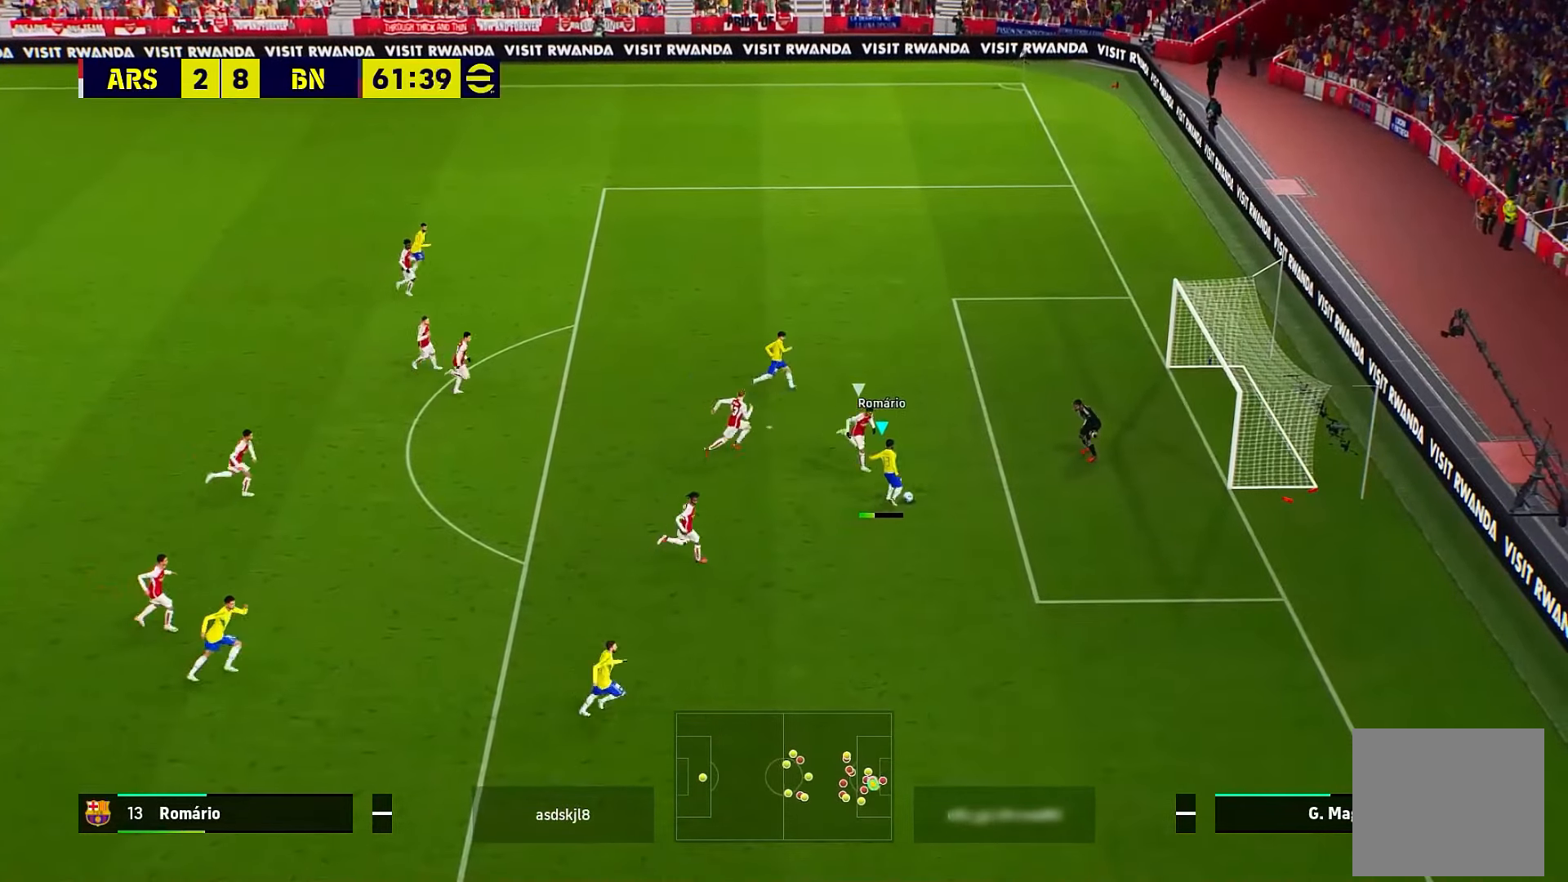
{"buttons": [], "left_stick": "right", "events": [[250, "left_stick", "up-right"], [350, "X", "down"], [350, "left_stick", "right"], [433, "X", "up"]]}
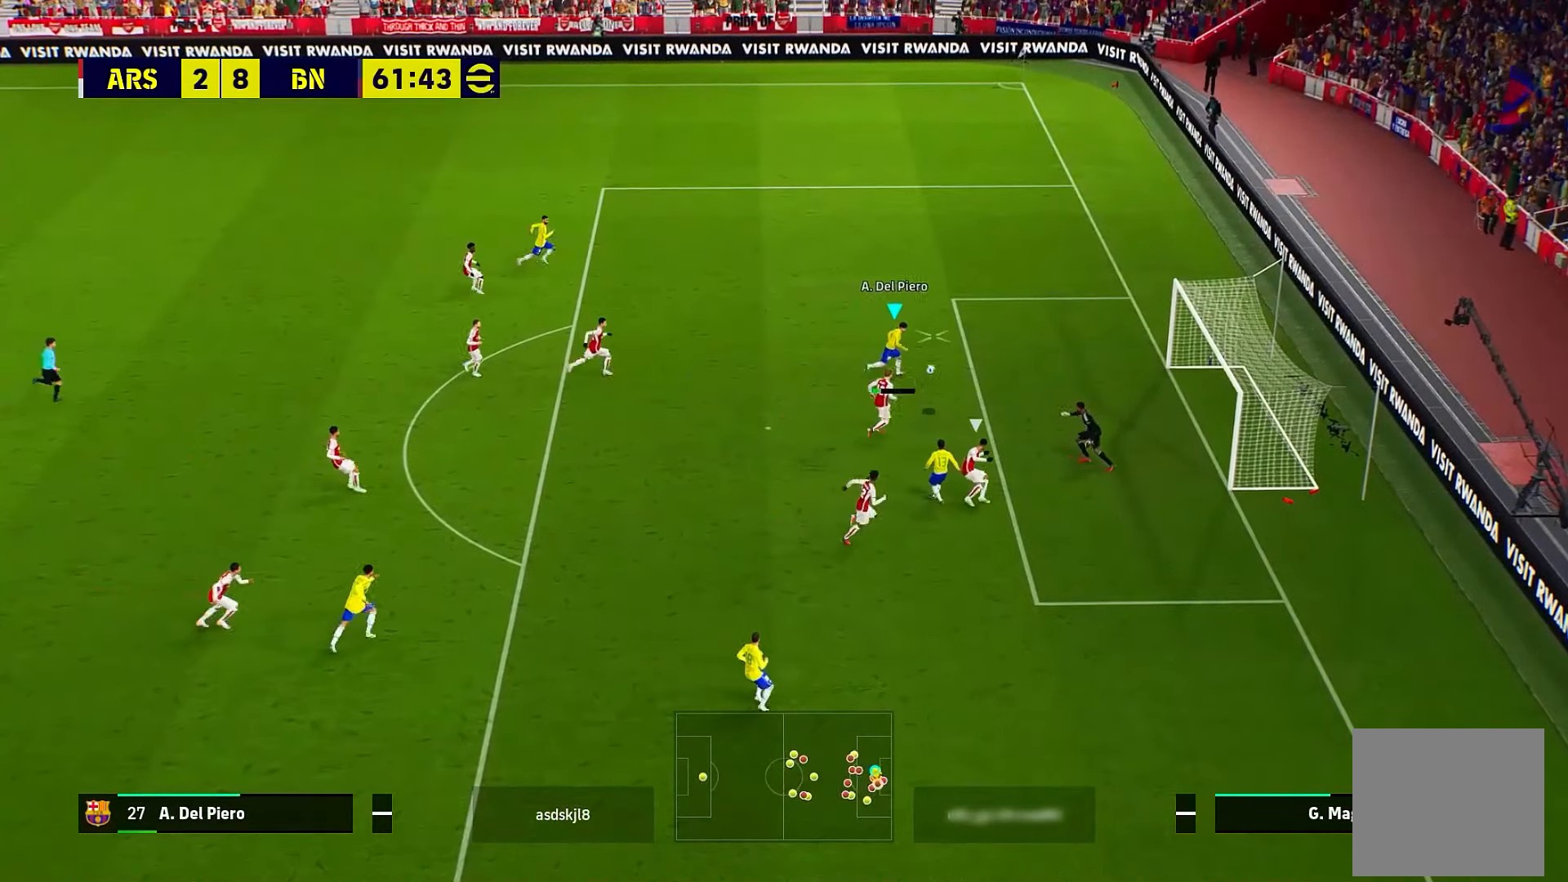
{"buttons": [], "left_stick": "right", "events": []}
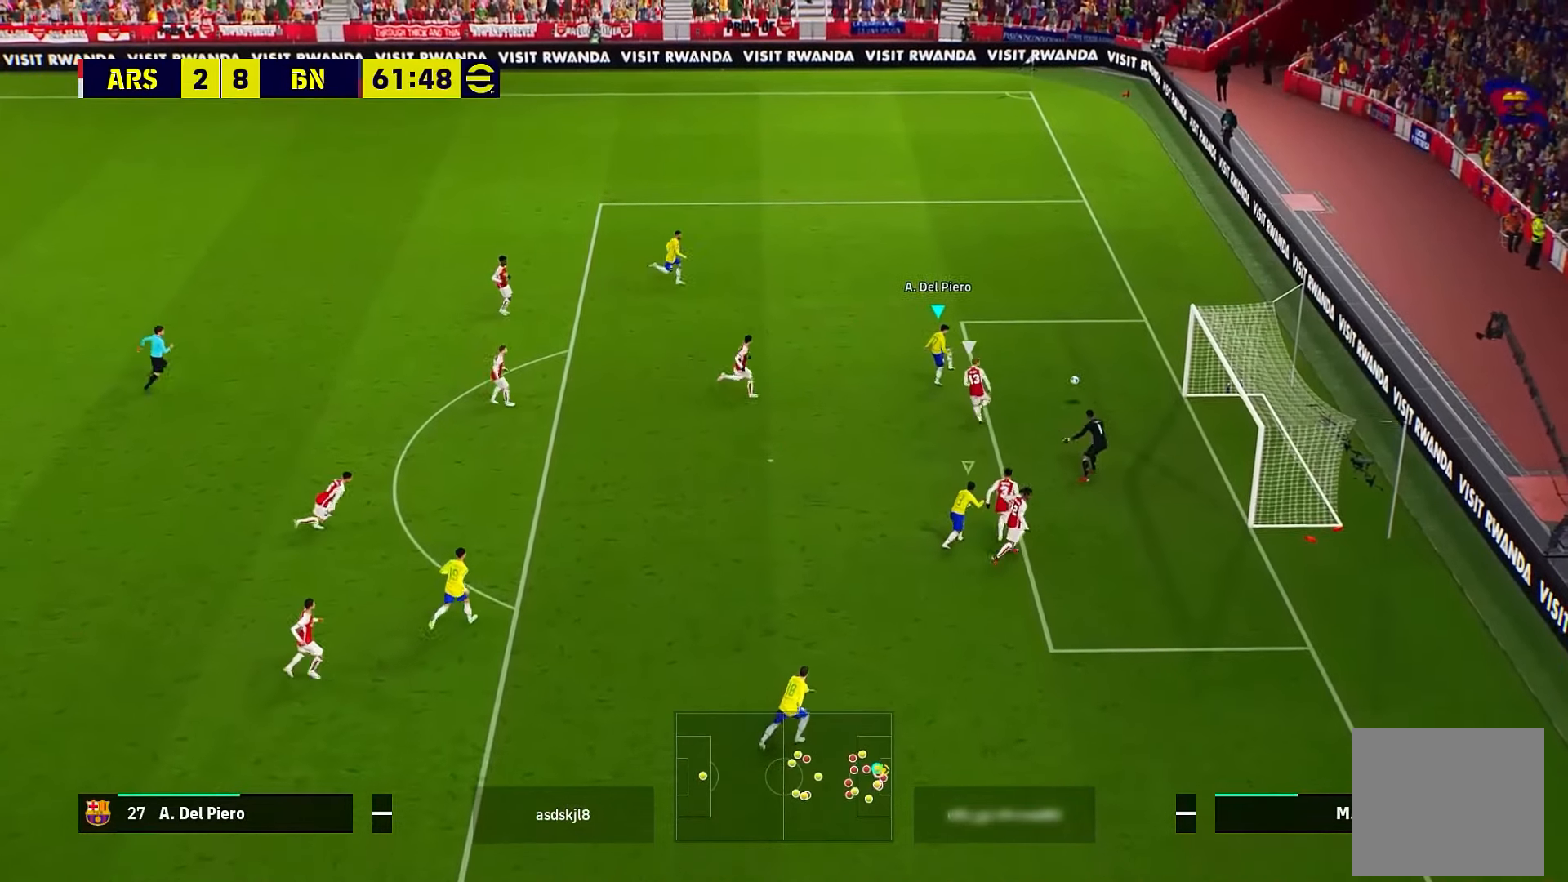
{"buttons": [], "left_stick": "center", "events": [[350, "left_stick", "center"]]}